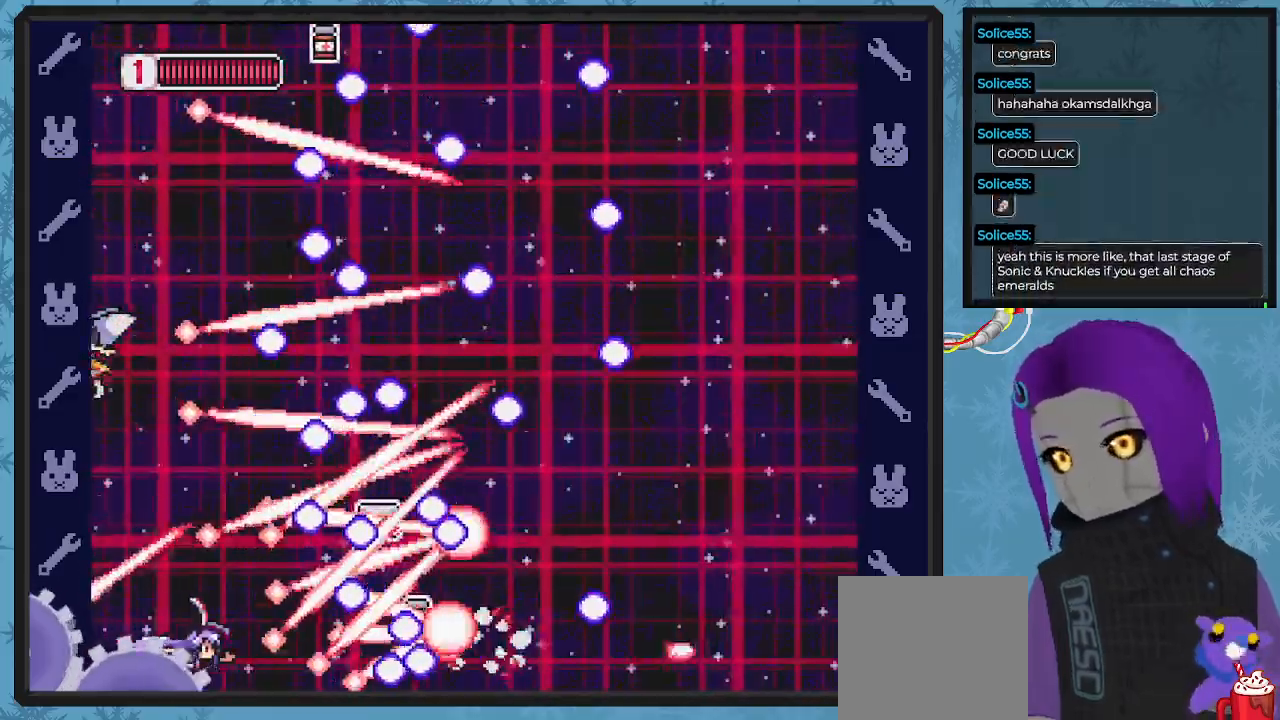
Gameplay with a controller (Xbox layout); each line is a JSON object with the inputs held at the frame after it (dt_ms = milliseconds from this image to that frame). "events" lists button and stick changes between this image and that frame as [ms after this image, input, new state], when the widget could be followed in between. Not read: right_stick.
{"dt_ms": 500, "buttons": ["X", "DPAD_LEFT"], "left_stick": "center"}
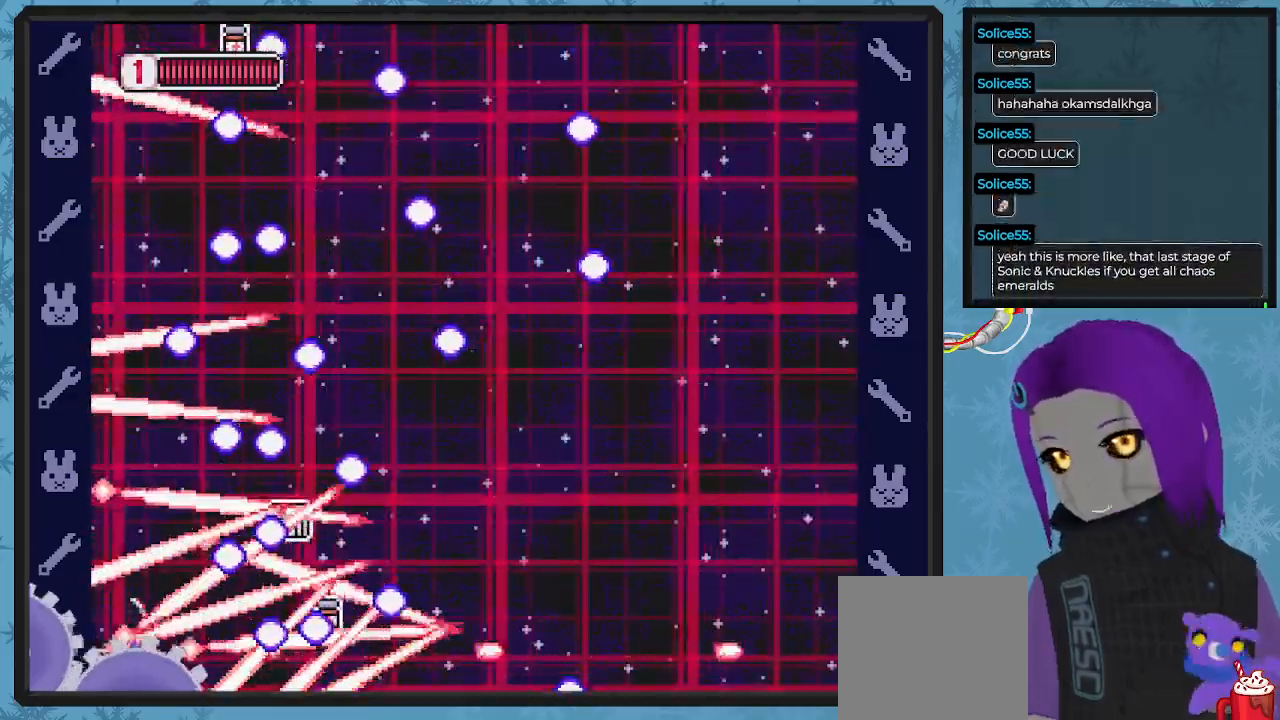
{"dt_ms": 500, "buttons": ["DPAD_UP"], "left_stick": "center"}
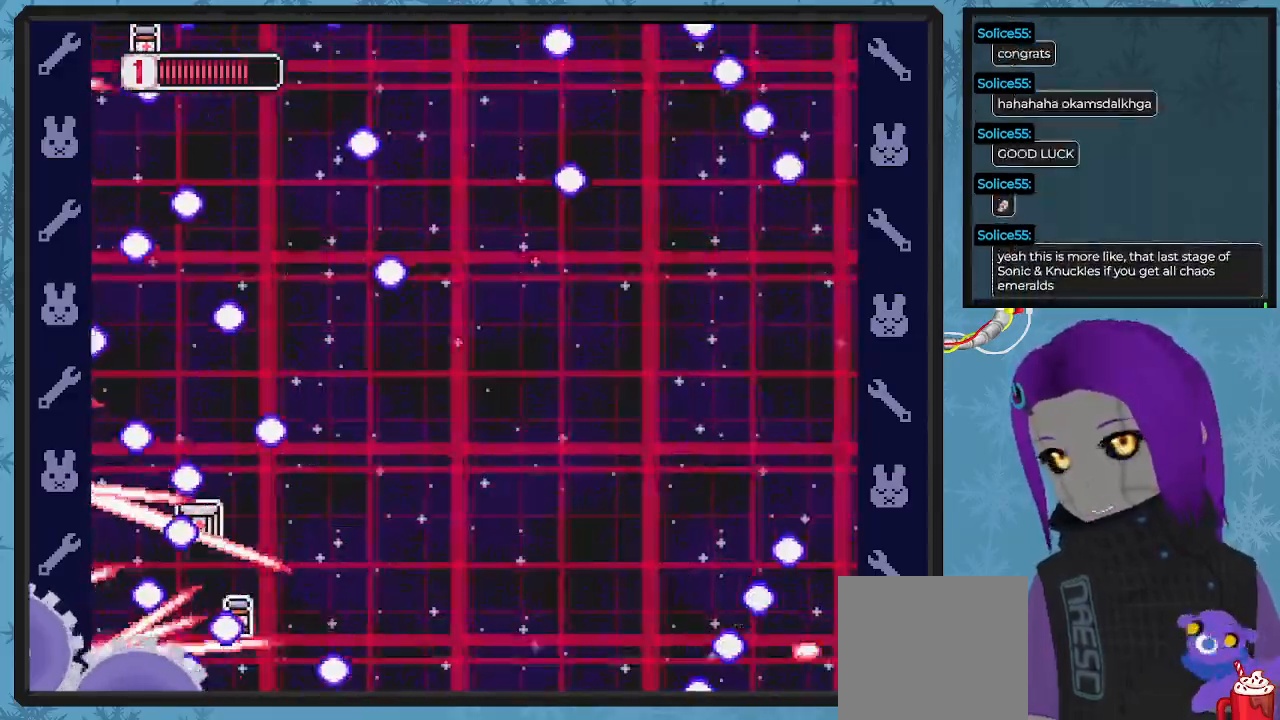
{"dt_ms": 500, "buttons": ["X", "DPAD_DOWN", "DPAD_RIGHT"], "left_stick": "center"}
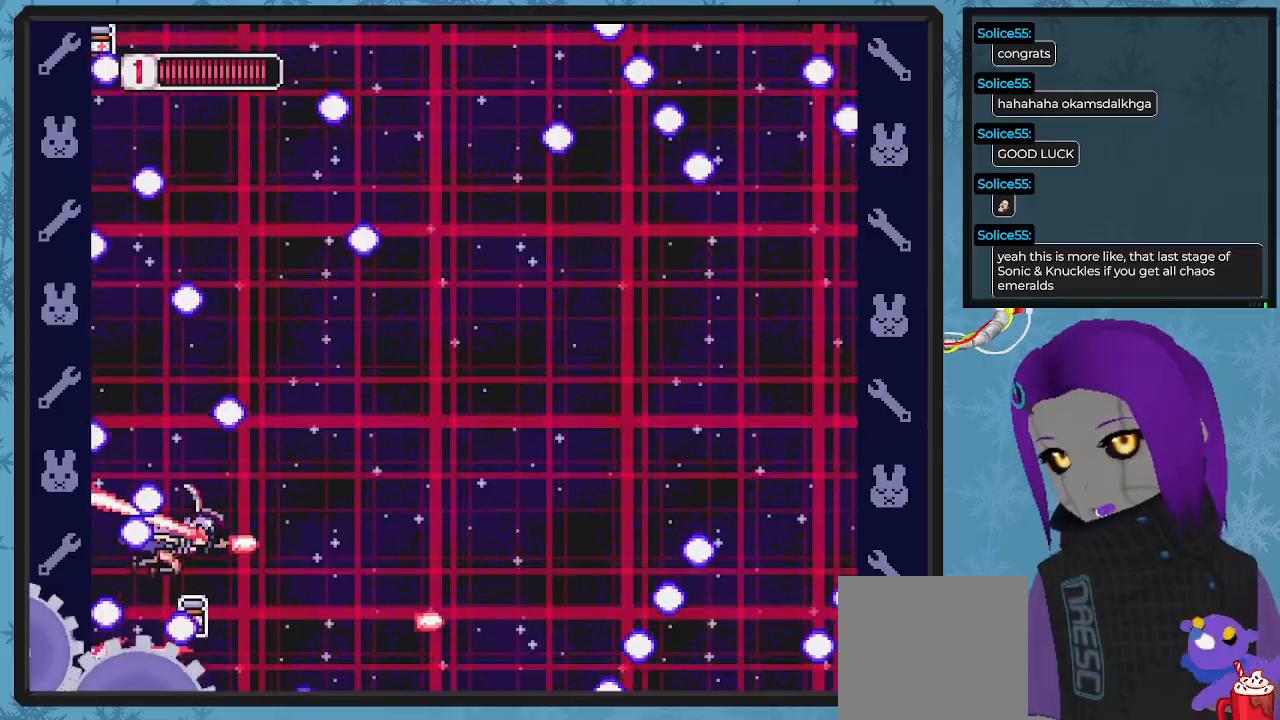
{"dt_ms": 500, "buttons": ["X", "DPAD_UP", "DPAD_RIGHT"], "left_stick": "center"}
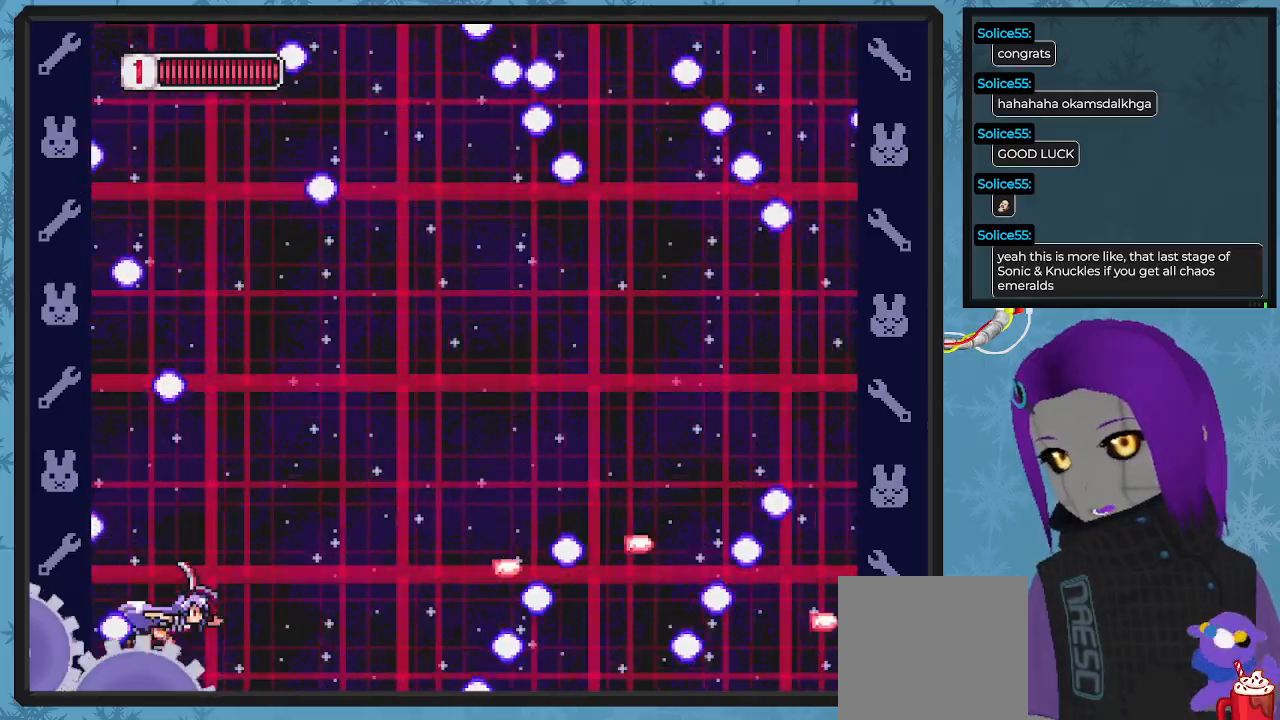
{"dt_ms": 500, "buttons": ["DPAD_UP", "DPAD_RIGHT"], "left_stick": "center", "events": [[67, "X", "up"], [133, "X", "down"], [167, "DPAD_RIGHT", "up"], [267, "X", "up"], [333, "X", "down"], [467, "DPAD_RIGHT", "down"], [467, "X", "up"]]}
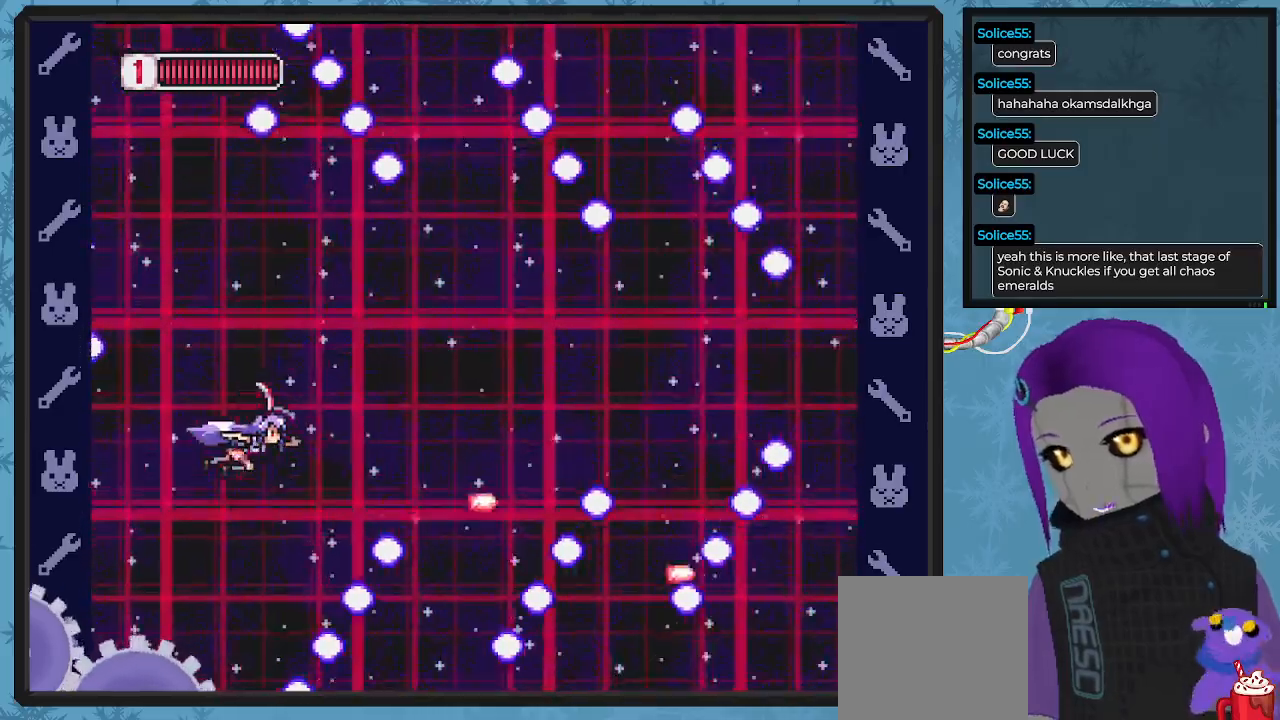
{"dt_ms": 500, "buttons": ["X"], "left_stick": "center", "events": [[33, "X", "down"], [267, "DPAD_RIGHT", "up"], [300, "DPAD_UP", "up"]]}
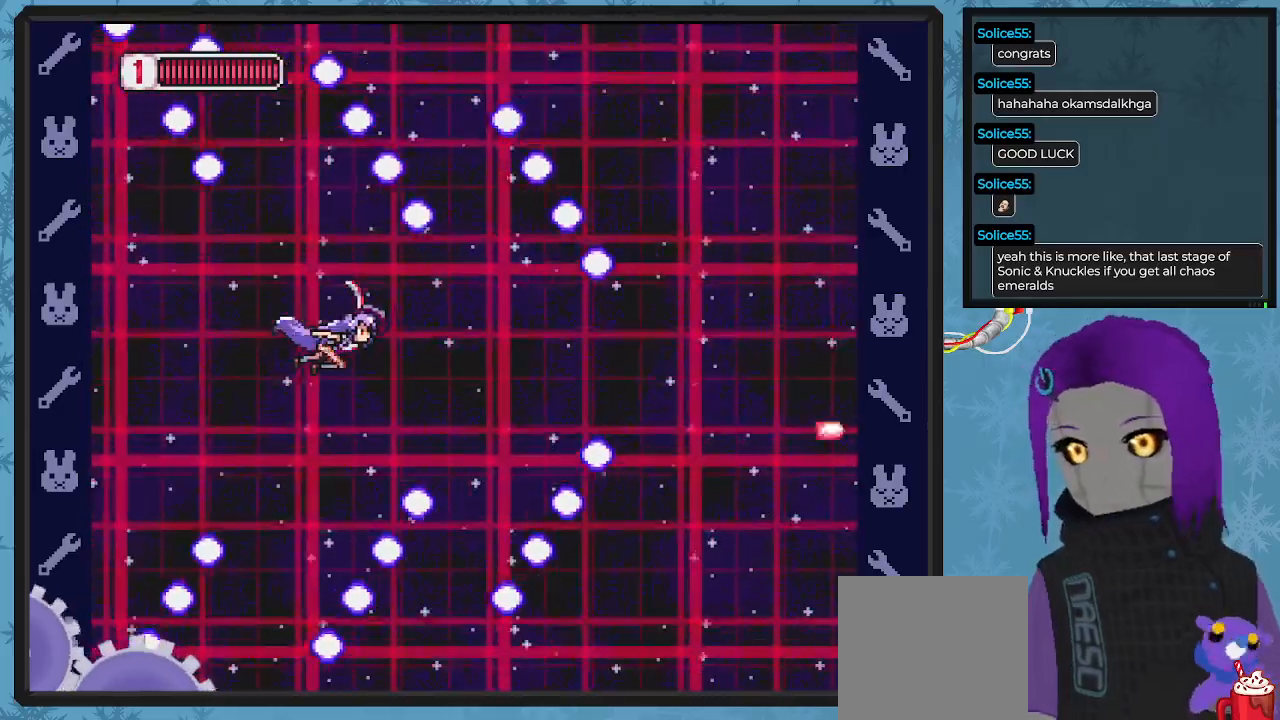
{"dt_ms": 500, "buttons": ["X", "DPAD_RIGHT"], "left_stick": "center", "events": [[300, "DPAD_RIGHT", "down"]]}
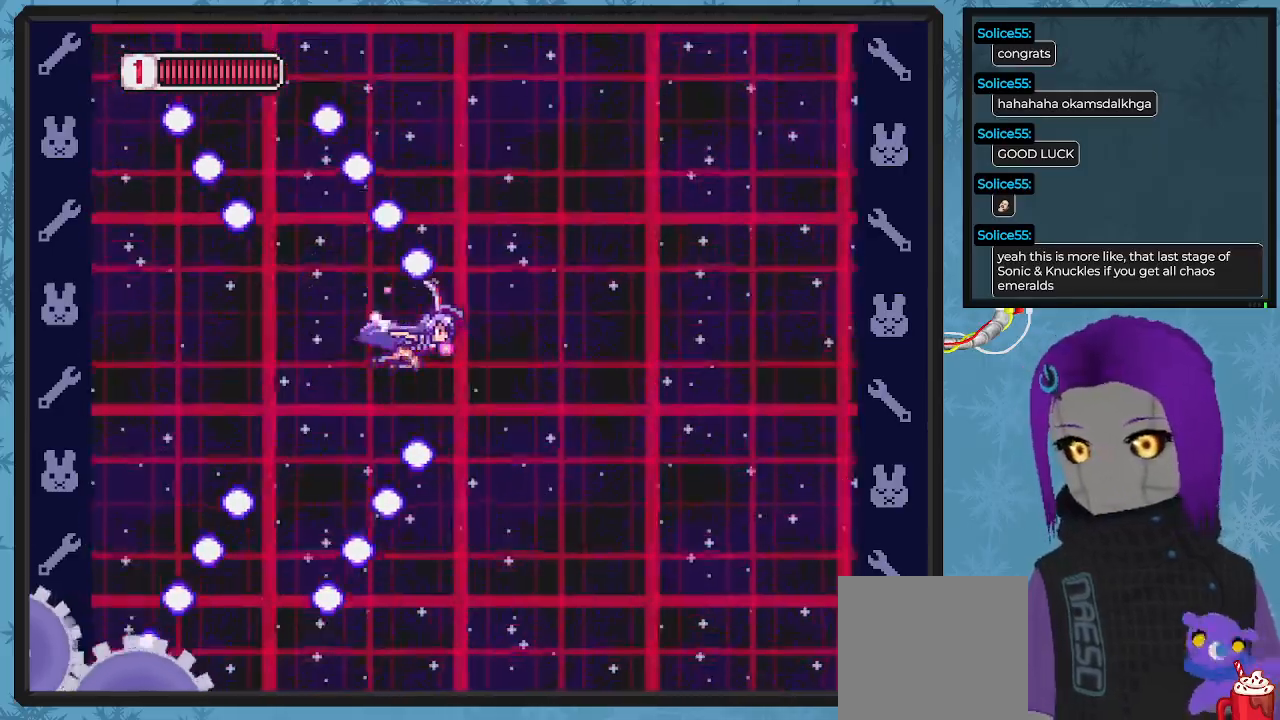
{"dt_ms": 500, "buttons": ["X", "DPAD_UP", "DPAD_LEFT"], "left_stick": "center", "events": [[133, "DPAD_RIGHT", "up"], [433, "DPAD_LEFT", "down"], [467, "DPAD_UP", "down"]]}
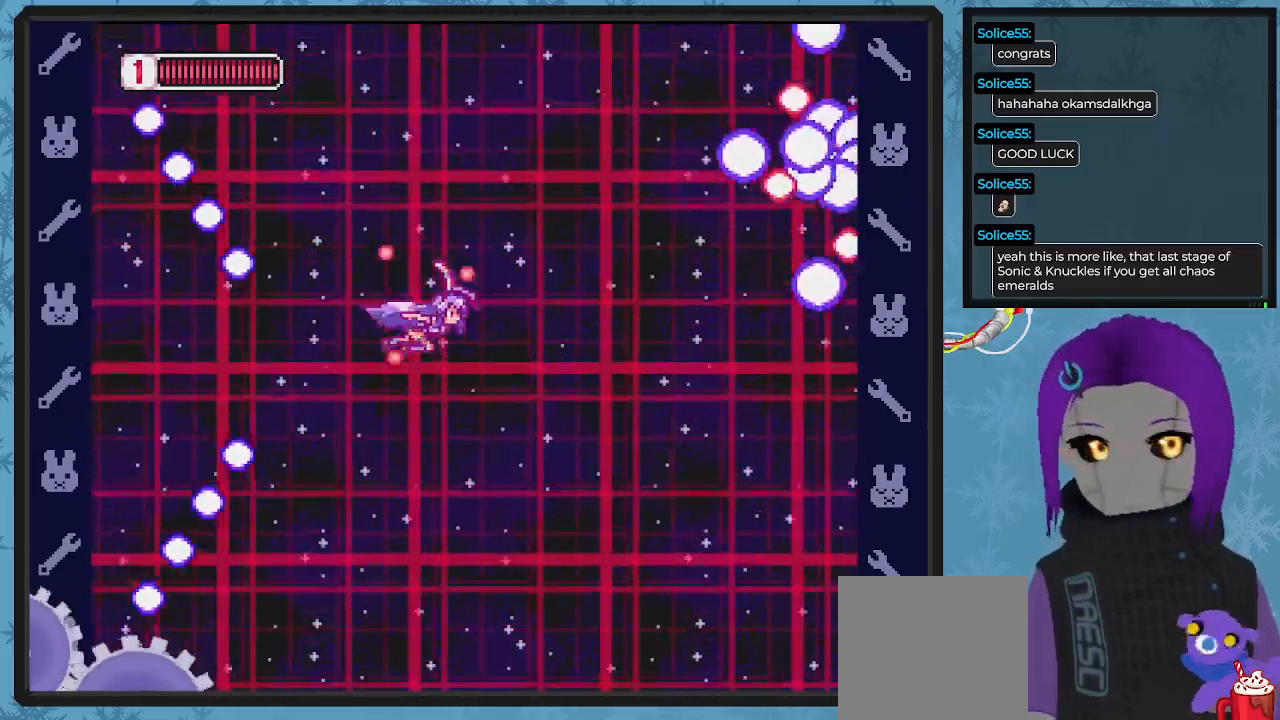
{"dt_ms": 500, "buttons": ["X", "DPAD_UP", "DPAD_LEFT"], "left_stick": "center", "events": [[33, "DPAD_LEFT", "up"], [133, "DPAD_RIGHT", "down"], [300, "X", "up"], [333, "DPAD_LEFT", "down"], [333, "DPAD_RIGHT", "up"], [333, "X", "down"], [367, "DPAD_UP", "up"], [500, "DPAD_UP", "down"]]}
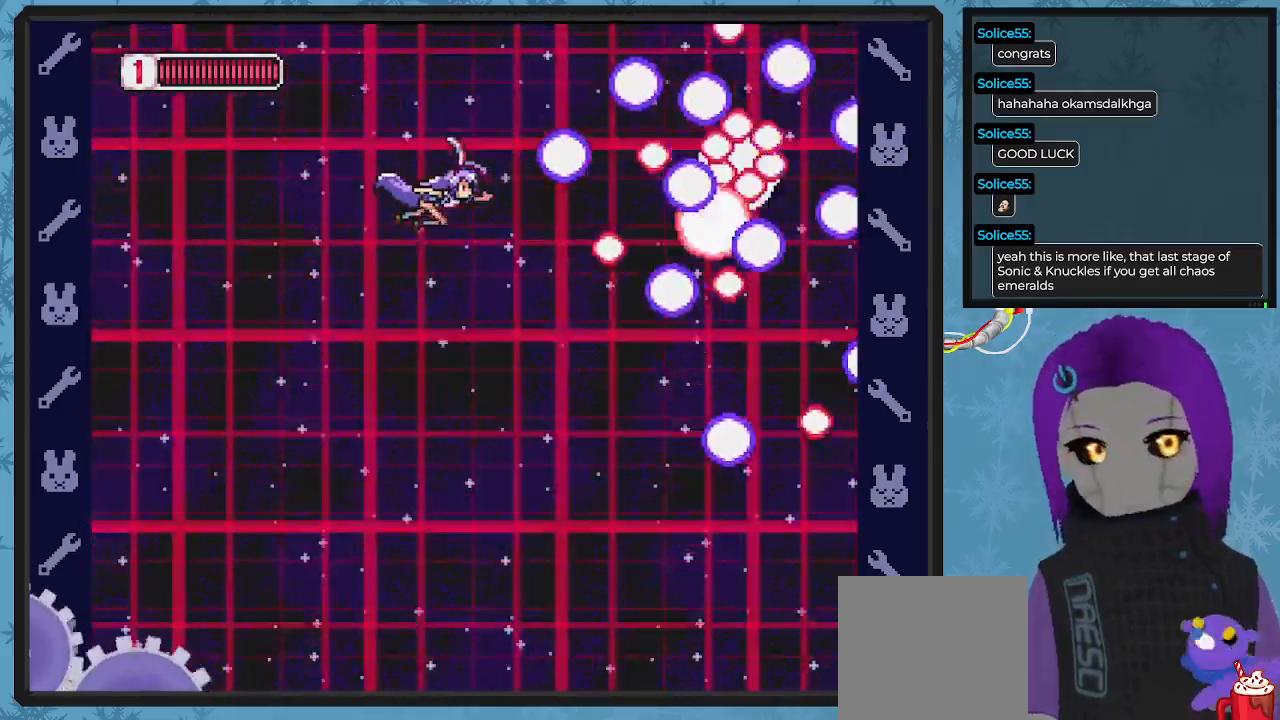
{"dt_ms": 500, "buttons": ["DPAD_LEFT"], "left_stick": "center"}
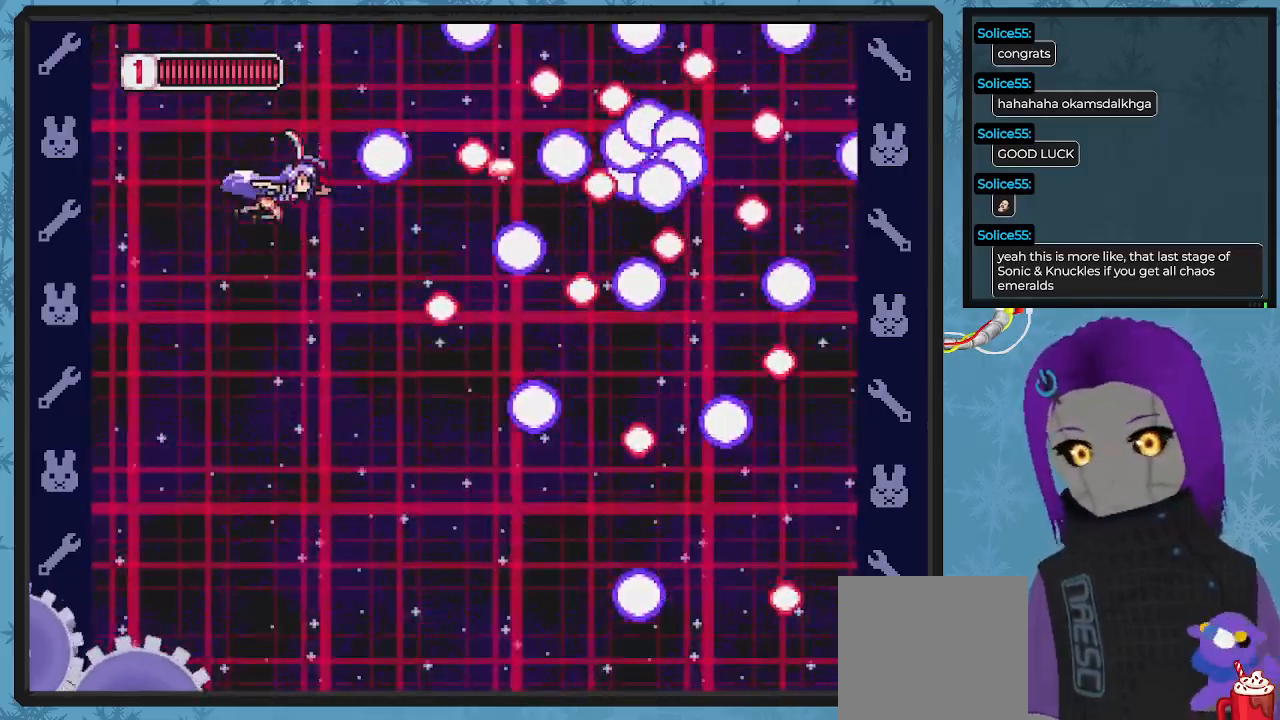
{"dt_ms": 500, "buttons": ["X"], "left_stick": "center", "events": [[33, "DPAD_LEFT", "up"], [33, "X", "down"], [133, "DPAD_LEFT", "down"], [133, "DPAD_UP", "down"], [133, "X", "up"], [200, "DPAD_UP", "up"], [200, "X", "down"], [267, "X", "up"], [333, "X", "down"], [400, "DPAD_LEFT", "up"], [433, "X", "up"], [500, "X", "down"]]}
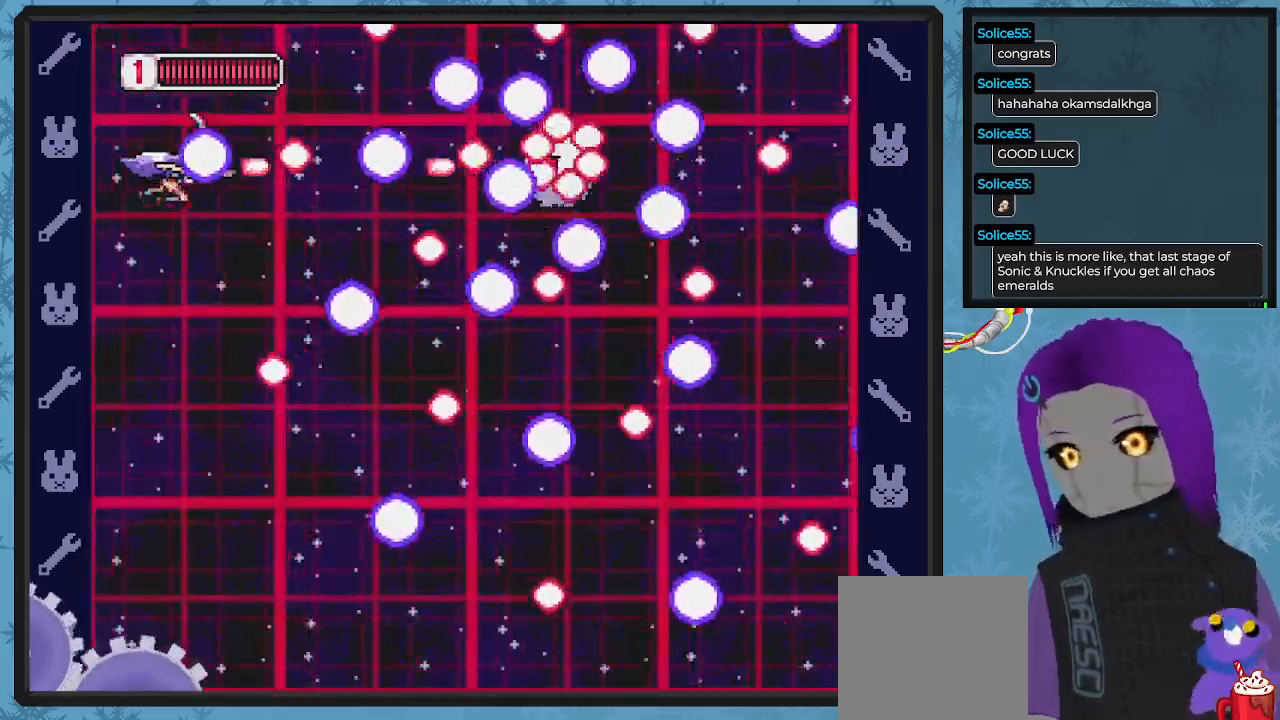
{"dt_ms": 500, "buttons": ["X", "DPAD_UP"], "left_stick": "center"}
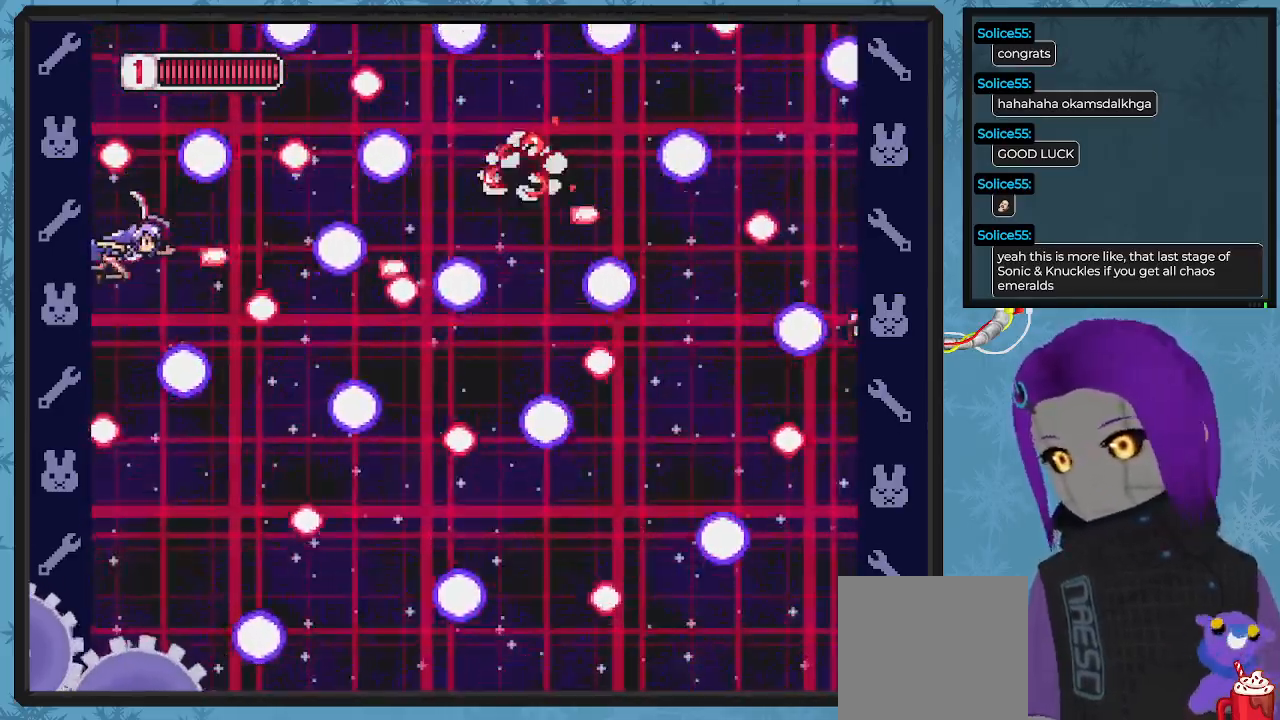
{"dt_ms": 500, "buttons": ["DPAD_DOWN", "DPAD_RIGHT"], "left_stick": "center", "events": [[33, "DPAD_RIGHT", "down"], [67, "DPAD_UP", "up"], [67, "X", "up"], [100, "DPAD_RIGHT", "up"], [167, "X", "down"], [267, "X", "up"], [367, "X", "down"], [400, "DPAD_RIGHT", "down"], [500, "DPAD_DOWN", "down"], [500, "X", "up"]]}
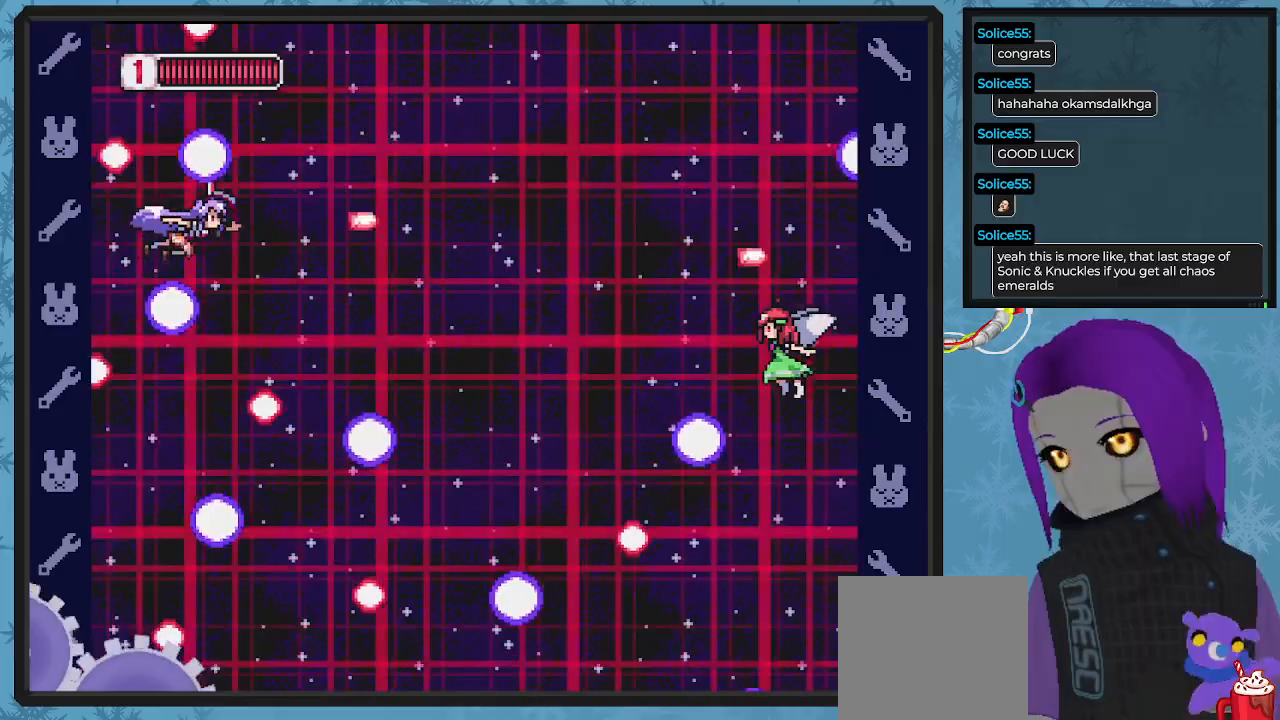
{"dt_ms": 500, "buttons": ["DPAD_RIGHT"], "left_stick": "center", "events": [[67, "X", "down"], [133, "X", "up"], [167, "DPAD_RIGHT", "up"], [200, "DPAD_LEFT", "down"], [233, "X", "down"], [267, "DPAD_LEFT", "up"], [267, "DPAD_RIGHT", "down"], [300, "X", "up"], [367, "DPAD_DOWN", "up"], [367, "X", "down"], [467, "X", "up"]]}
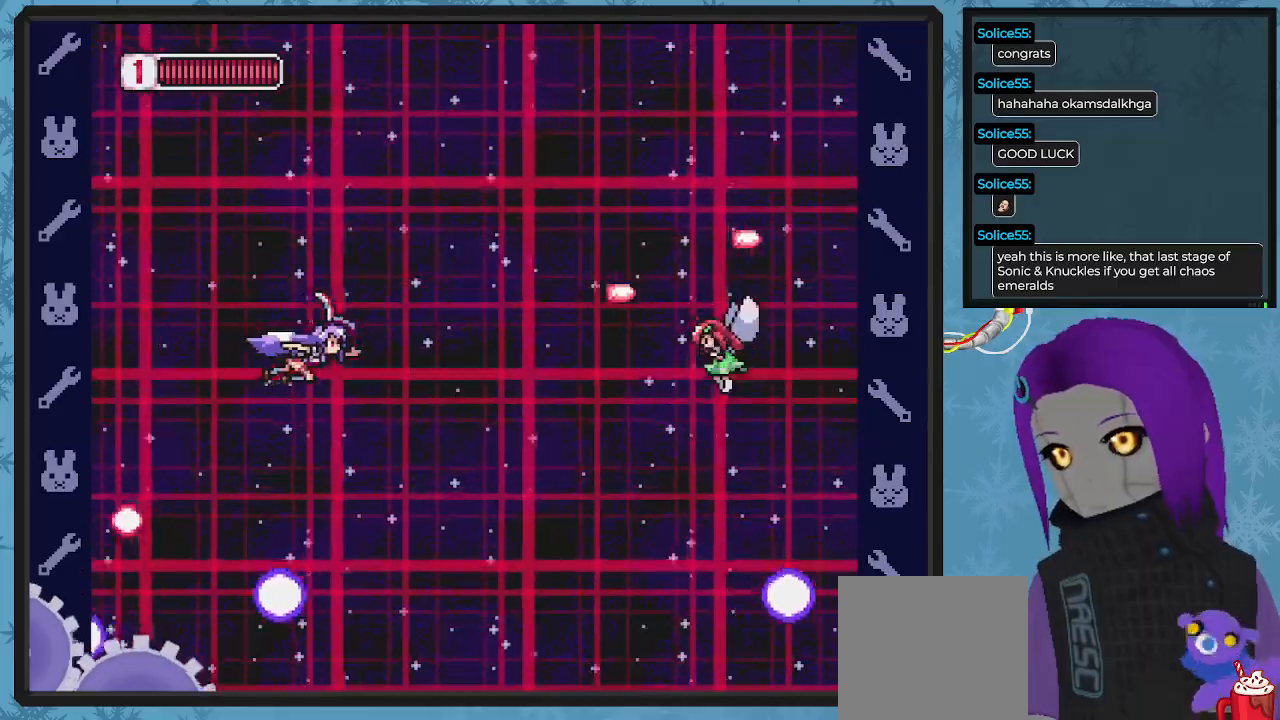
{"dt_ms": 500, "buttons": ["X", "DPAD_LEFT"], "left_stick": "center", "events": [[33, "X", "down"], [100, "X", "up"], [133, "DPAD_RIGHT", "up"], [167, "X", "down"], [267, "X", "up"], [333, "X", "down"], [400, "X", "up"], [433, "DPAD_LEFT", "down"], [467, "X", "down"]]}
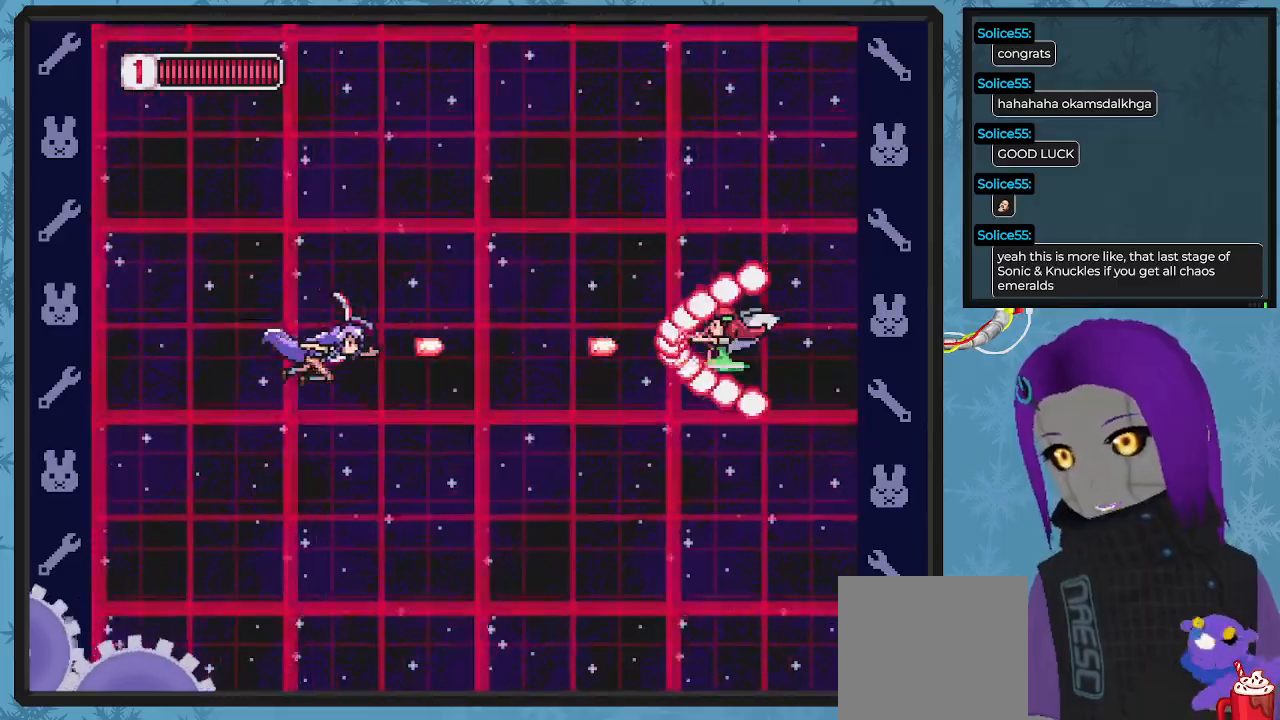
{"dt_ms": 1000, "buttons": ["X", "DPAD_DOWN", "DPAD_RIGHT"], "left_stick": "center"}
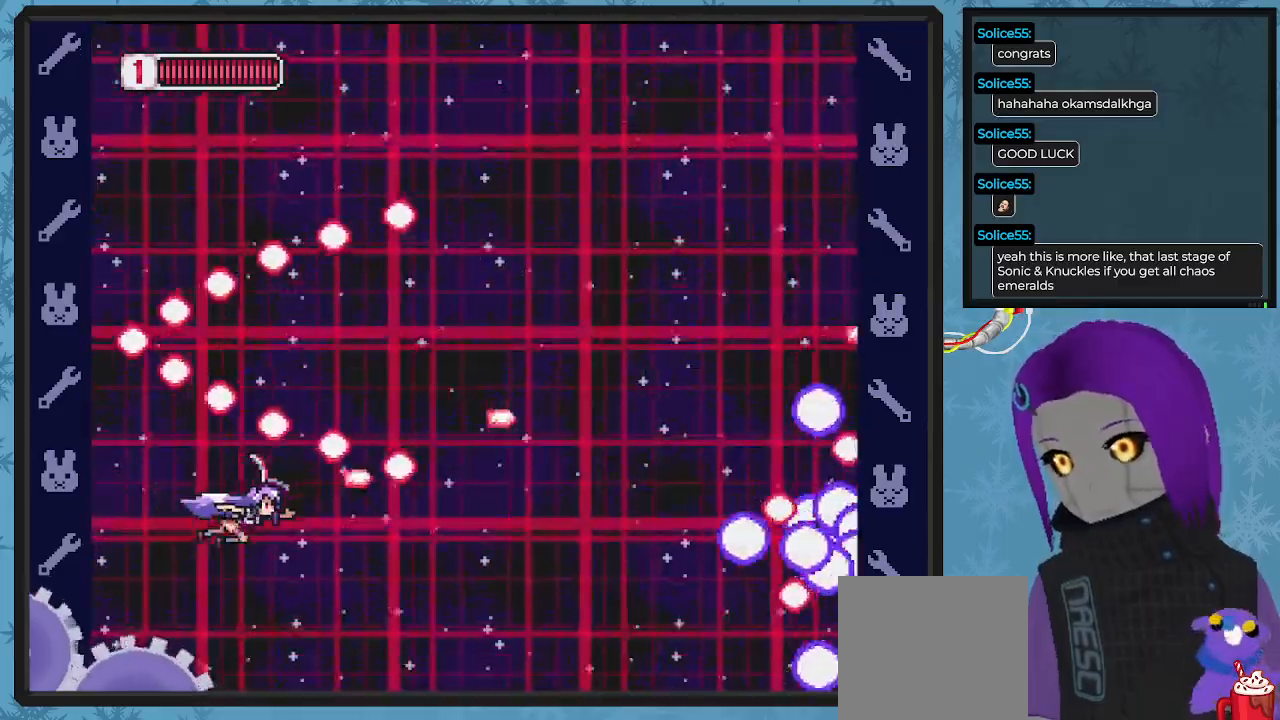
{"dt_ms": 500, "buttons": ["X"], "left_stick": "center", "events": [[67, "X", "up"], [100, "DPAD_DOWN", "up"], [133, "X", "down"], [200, "X", "up"], [233, "DPAD_RIGHT", "up"], [267, "X", "down"], [367, "X", "up"], [467, "X", "down"]]}
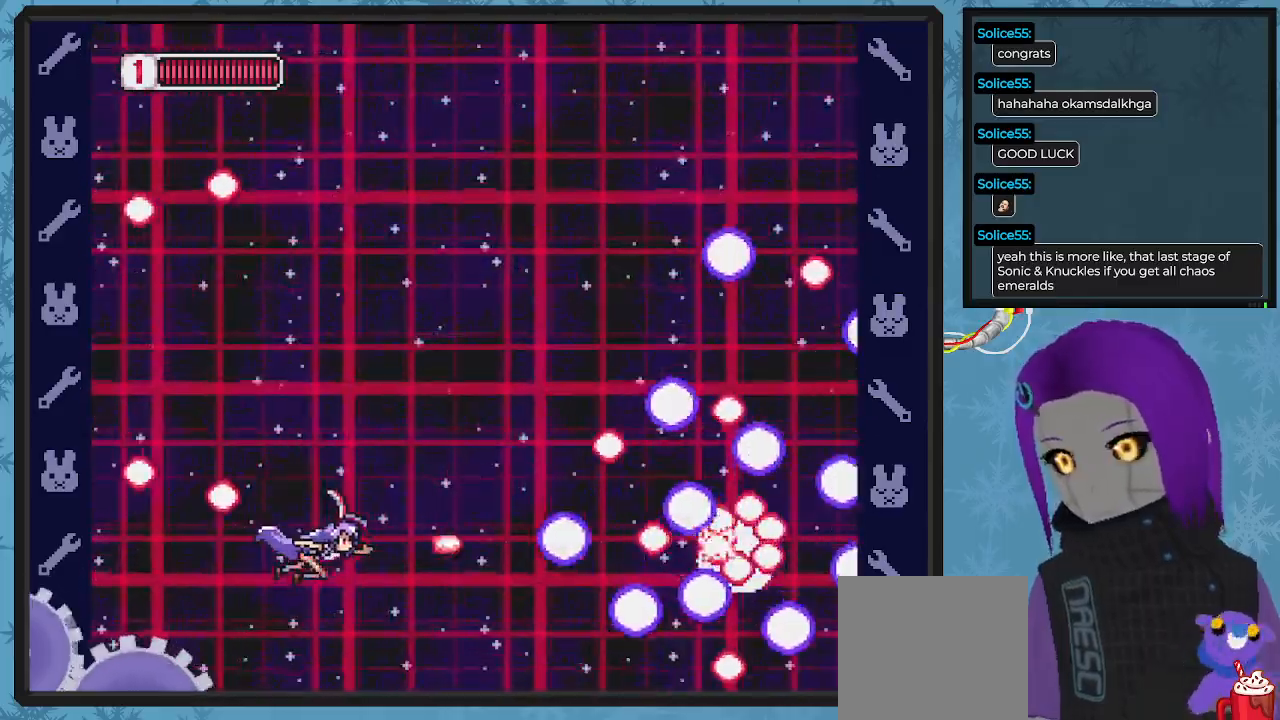
{"dt_ms": 500, "buttons": ["X"], "left_stick": "center", "events": [[33, "X", "up"], [100, "X", "down"], [167, "DPAD_LEFT", "down"], [200, "X", "up"], [267, "X", "down"], [333, "DPAD_DOWN", "down"], [367, "X", "up"], [433, "X", "down"], [467, "DPAD_DOWN", "up"], [467, "DPAD_LEFT", "up"]]}
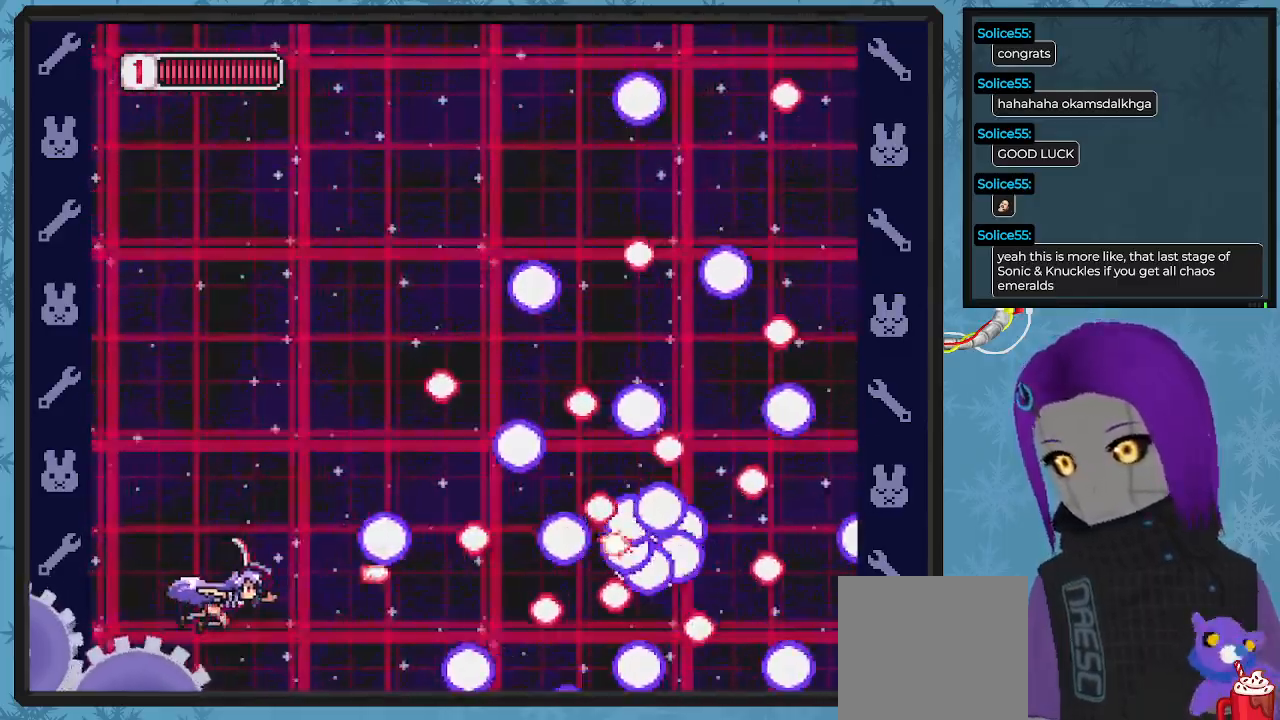
{"dt_ms": 500, "buttons": ["X"], "left_stick": "center", "events": [[33, "X", "up"], [100, "X", "down"], [200, "X", "up"], [300, "DPAD_LEFT", "down"], [300, "X", "down"], [400, "X", "up"], [467, "DPAD_LEFT", "up"], [467, "X", "down"]]}
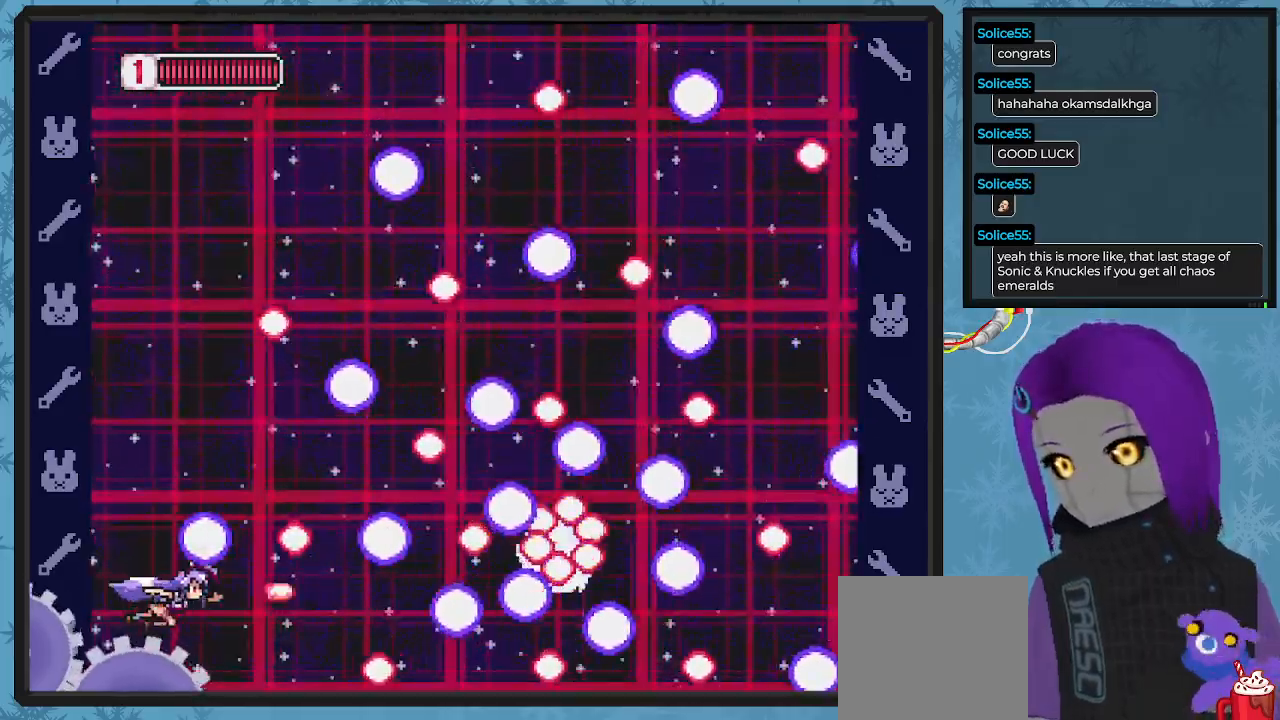
{"dt_ms": 500, "buttons": ["X"], "left_stick": "center", "events": [[67, "X", "up"], [133, "X", "down"], [233, "X", "up"], [333, "X", "down"], [433, "X", "up"], [500, "X", "down"]]}
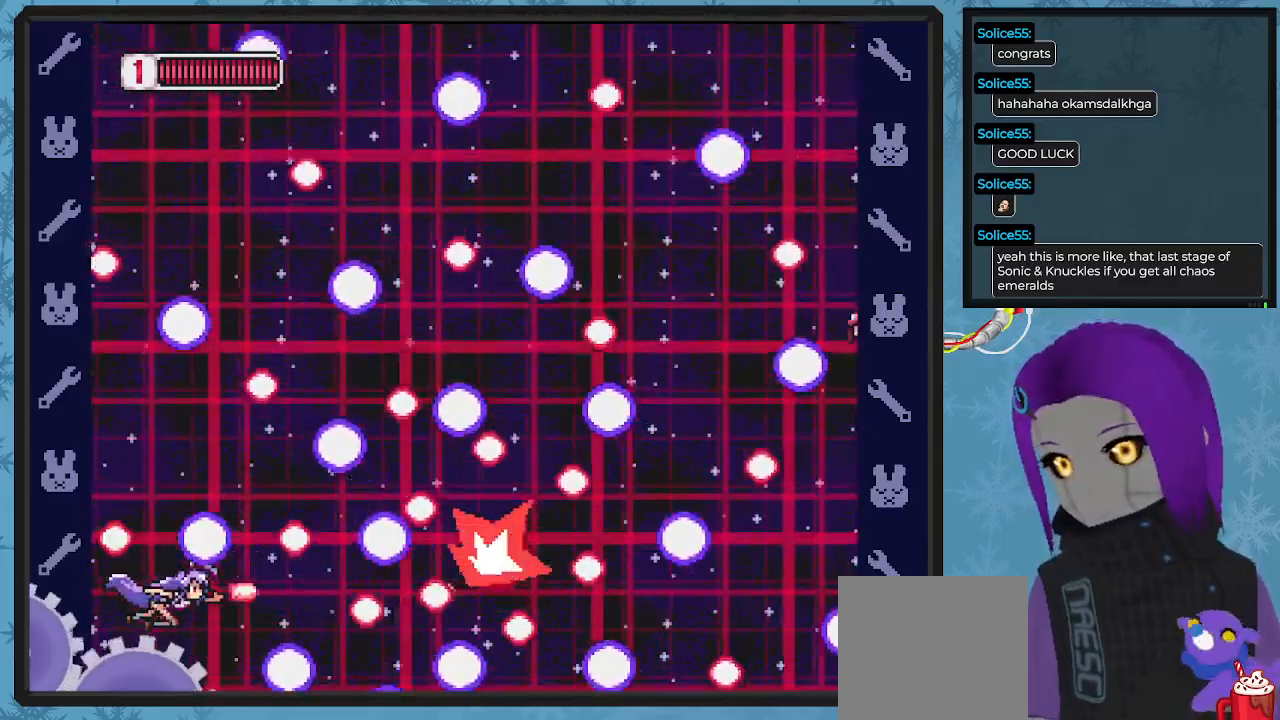
{"dt_ms": 500, "buttons": ["DPAD_RIGHT"], "left_stick": "center", "events": [[100, "X", "up"], [167, "X", "down"], [267, "X", "up"], [367, "X", "down"], [433, "X", "up"], [467, "DPAD_RIGHT", "down"]]}
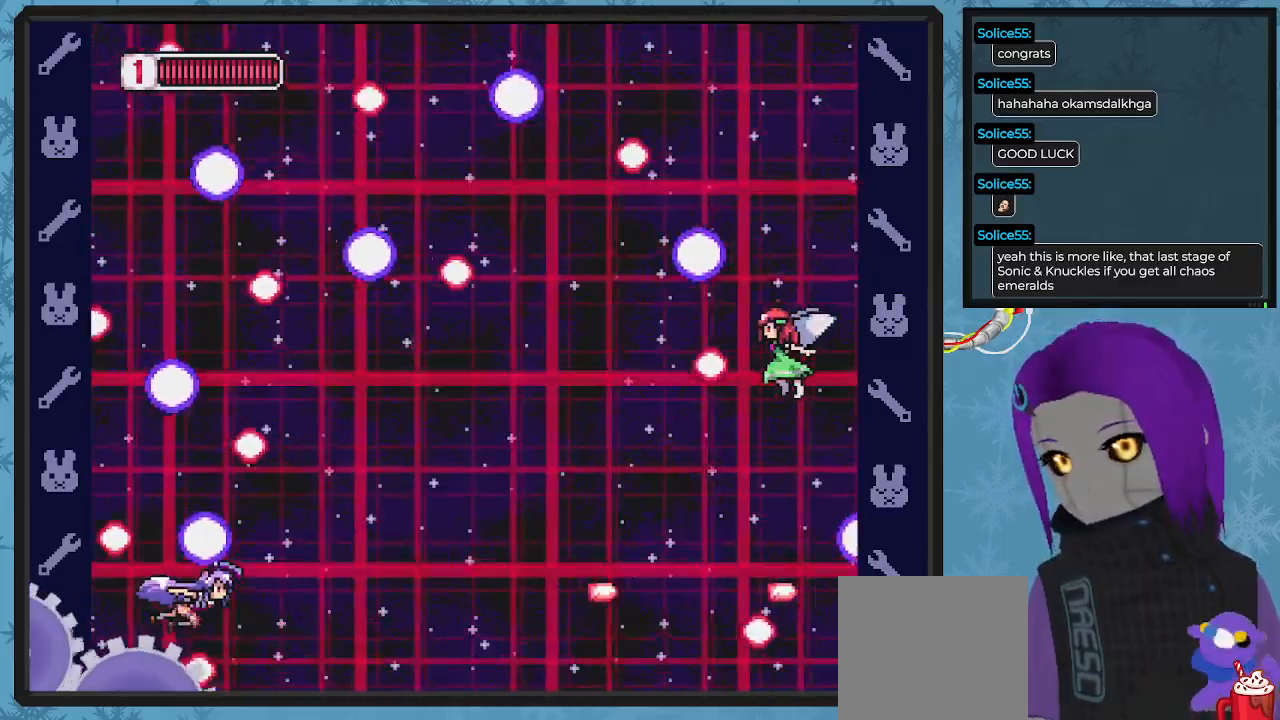
{"dt_ms": 500, "buttons": ["X", "DPAD_UP", "DPAD_RIGHT"], "left_stick": "center", "events": [[33, "X", "down"], [167, "DPAD_UP", "down"], [200, "X", "up"], [233, "DPAD_RIGHT", "up"], [233, "X", "down"], [333, "X", "up"], [433, "X", "down"], [467, "DPAD_RIGHT", "down"]]}